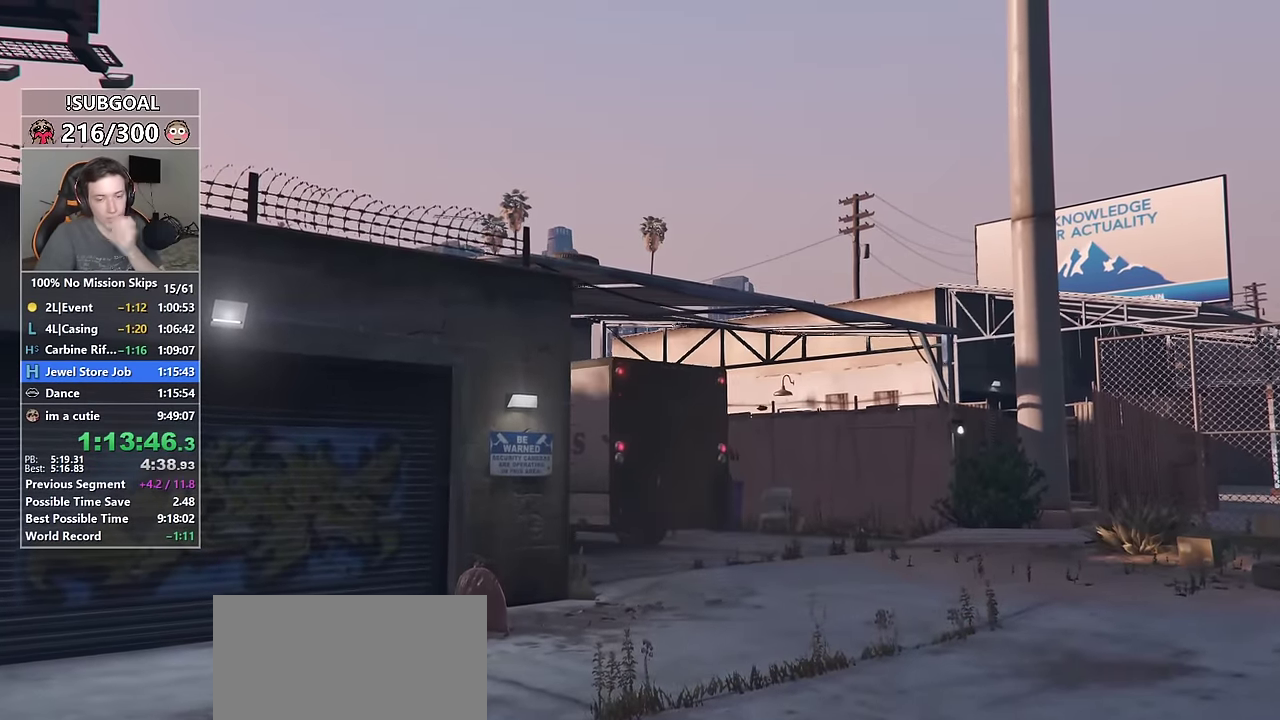
Gameplay with keyboard and mouse; each line is a JSON object with the keys and mouse buttons held at the frame after it. "events" lists presses ("down") and releases ("up") of "1", "2", "3", "4", "5", "6", "7", "8", "a", "c", "caps_lock", "ctrl", "d", "e", "escape", "f", "f1", "f2", "f3", "g", "num4", "num5", "num6", "p", "q", "r", "return", "s", "shift", "space", "tab", "v", "w", "mouse_left", "mouse_middle", "mouse_right", "mouse_mb4", "mouse_mb5", "mouse_wheel_up" and "mouse_wheel_down" between this image and that frame as [ms after this image, input, new state], when the widget could be followed in between. "mouse_left", "mouse_middle", "mouse_right", "mouse_mb4", "mouse_mb5", "mouse_wheel_up", "mouse_wheel_down" = the "left", "middle", "right", "mb4", "mb5", "wheel_up", "wheel_down" buttons of the "mouse" list. No other keys are recorded. Not read: mouse_move.
{"keys": [], "mouse": [], "events": [[17, "mouse_left", "up"], [67, "mouse_left", "down"], [150, "mouse_left", "up"], [200, "mouse_left", "down"], [300, "mouse_left", "up"], [400, "mouse_left", "down"], [483, "mouse_left", "up"]]}
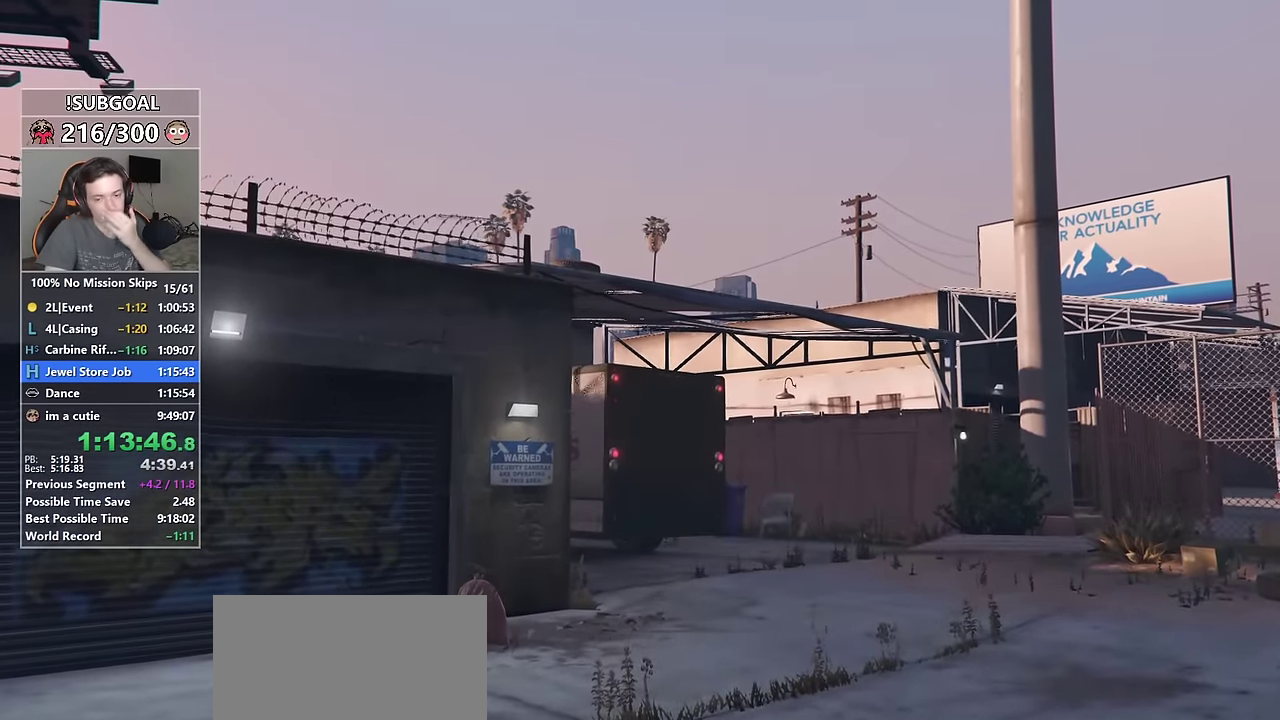
{"keys": [], "mouse": ["left"], "events": [[33, "mouse_left", "down"], [133, "mouse_left", "up"], [167, "mouse_left", "down"], [267, "mouse_left", "up"], [317, "mouse_left", "down"], [417, "mouse_left", "up"], [500, "mouse_left", "down"]]}
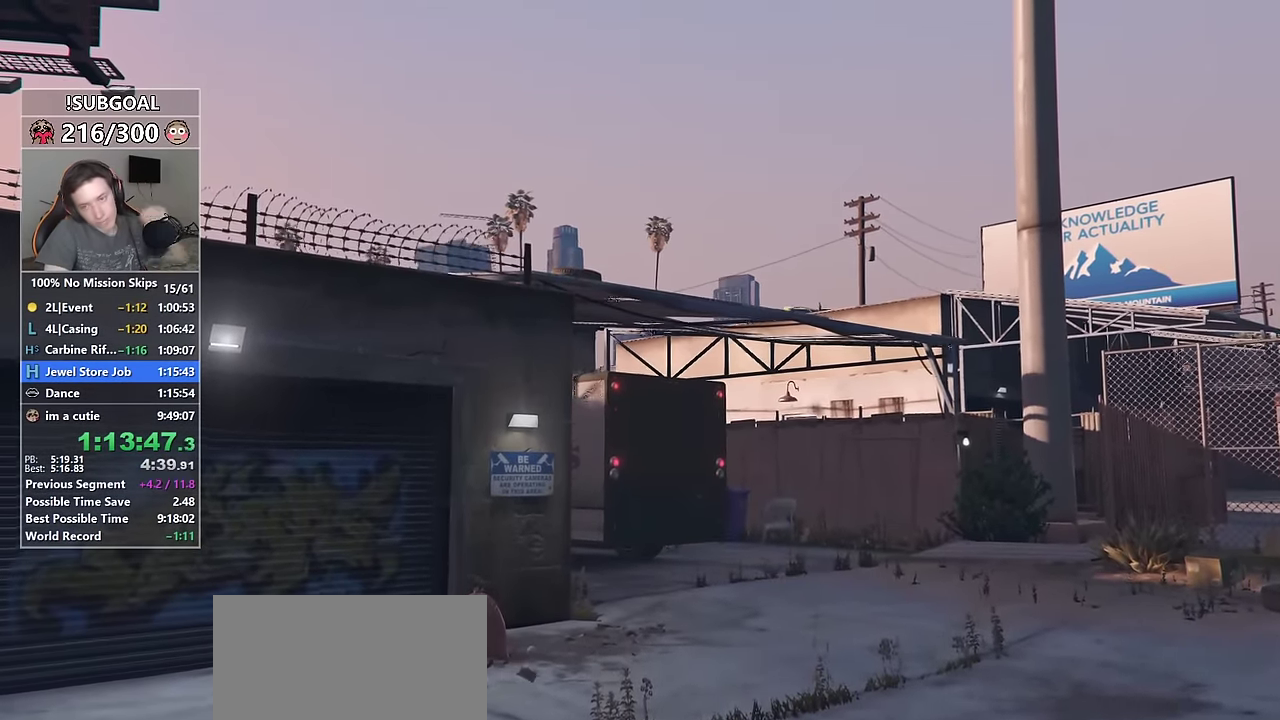
{"keys": [], "mouse": ["left"], "events": [[100, "mouse_left", "up"], [150, "mouse_left", "down"], [233, "mouse_left", "up"], [333, "mouse_left", "down"], [383, "mouse_left", "up"], [467, "mouse_left", "down"]]}
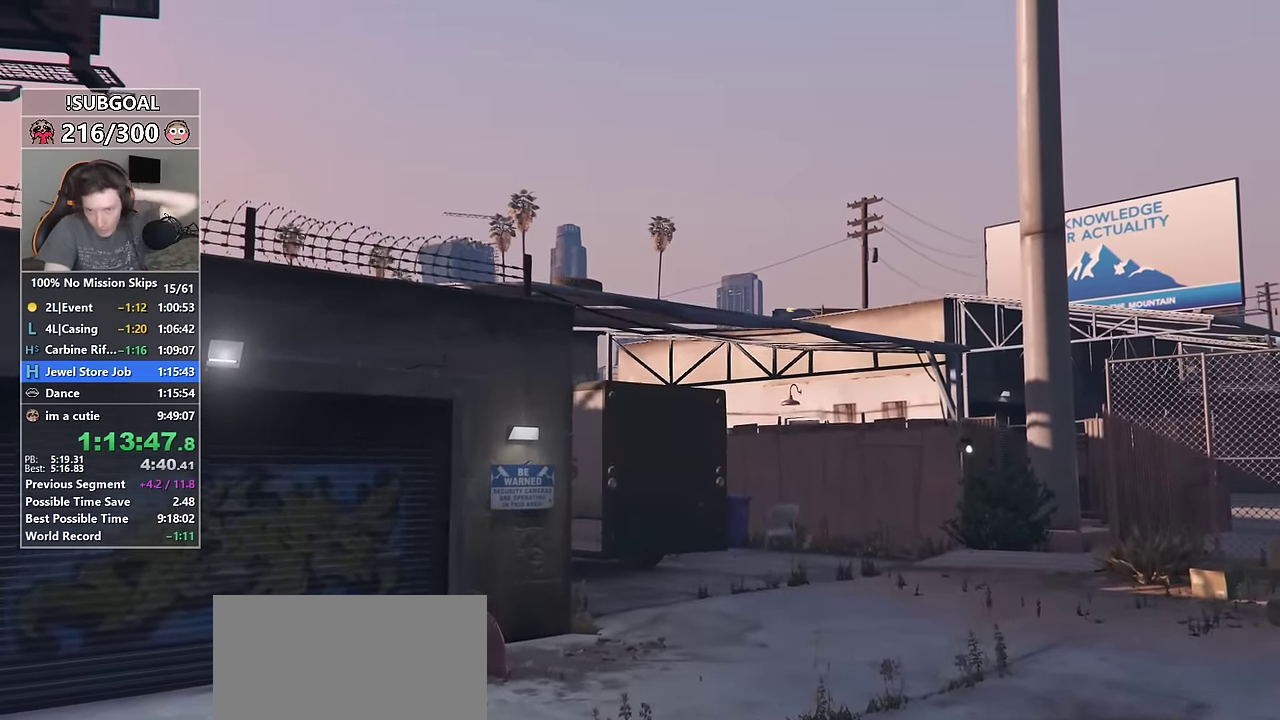
{"keys": [], "mouse": ["left"], "events": [[67, "mouse_left", "up"], [167, "mouse_left", "down"], [250, "mouse_left", "up"], [300, "mouse_left", "down"], [400, "mouse_left", "up"], [433, "mouse_left", "down"]]}
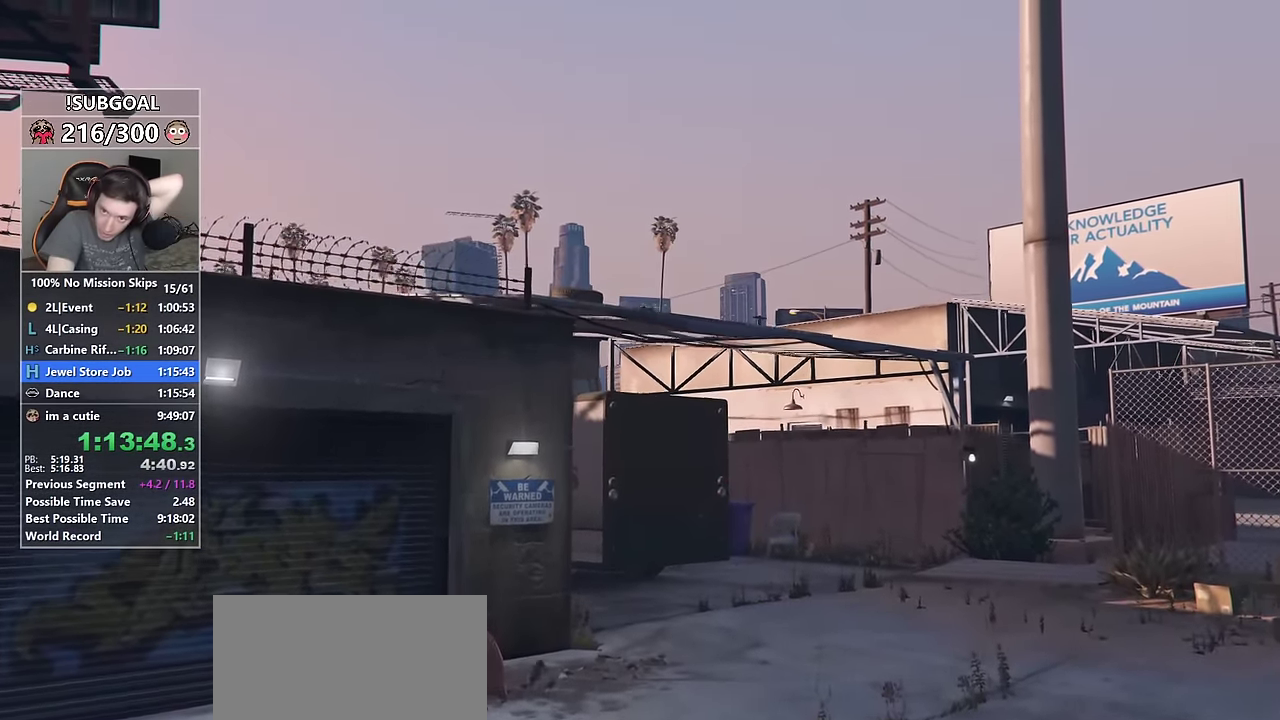
{"keys": [], "mouse": ["left"], "events": [[83, "mouse_left", "up"], [133, "mouse_left", "down"], [217, "mouse_left", "up"], [267, "mouse_left", "down"], [417, "mouse_left", "up"], [467, "mouse_left", "down"]]}
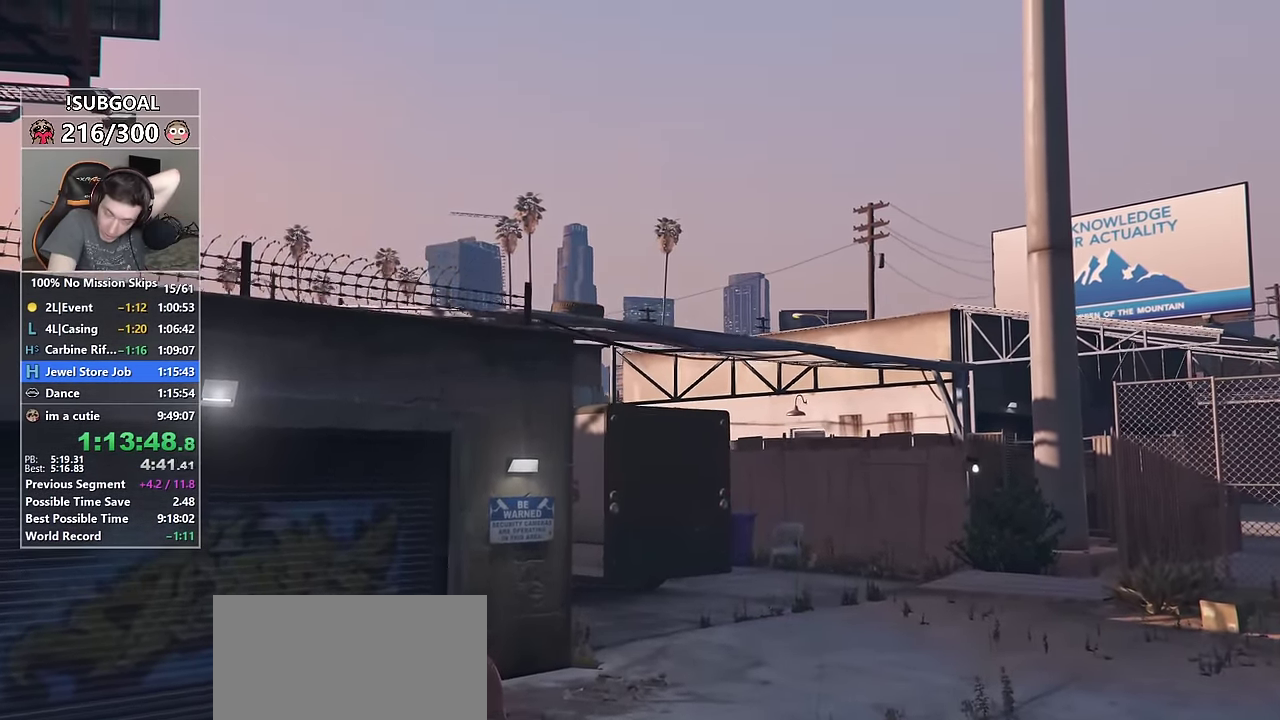
{"keys": [], "mouse": ["left"], "events": [[100, "mouse_left", "up"], [150, "mouse_left", "down"], [250, "mouse_left", "up"], [333, "mouse_left", "down"], [433, "mouse_left", "up"], [467, "mouse_left", "down"]]}
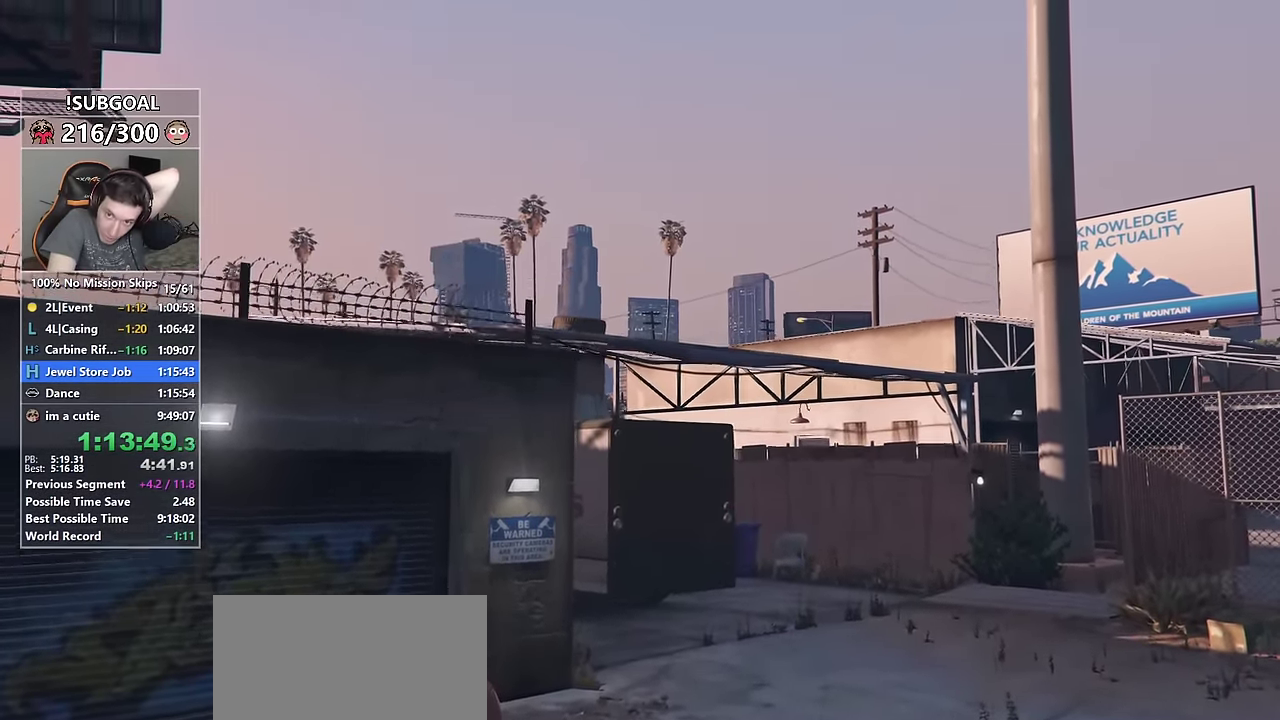
{"keys": [], "mouse": ["left"], "events": [[67, "mouse_left", "up"], [167, "mouse_left", "down"], [267, "mouse_left", "up"], [350, "mouse_left", "down"], [433, "mouse_left", "up"], [483, "mouse_left", "down"]]}
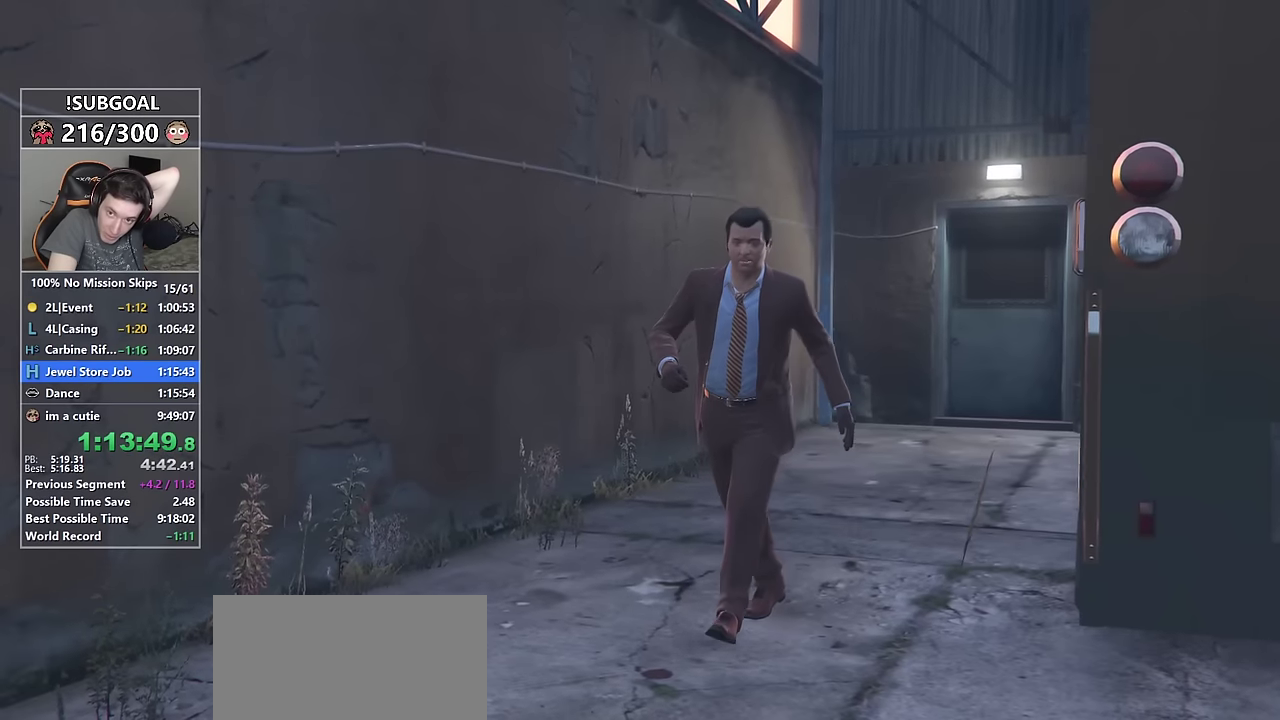
{"keys": [], "mouse": ["left"], "events": [[83, "mouse_left", "up"], [133, "mouse_left", "down"], [233, "mouse_left", "up"], [317, "mouse_left", "down"], [417, "mouse_left", "up"], [450, "mouse_left", "down"]]}
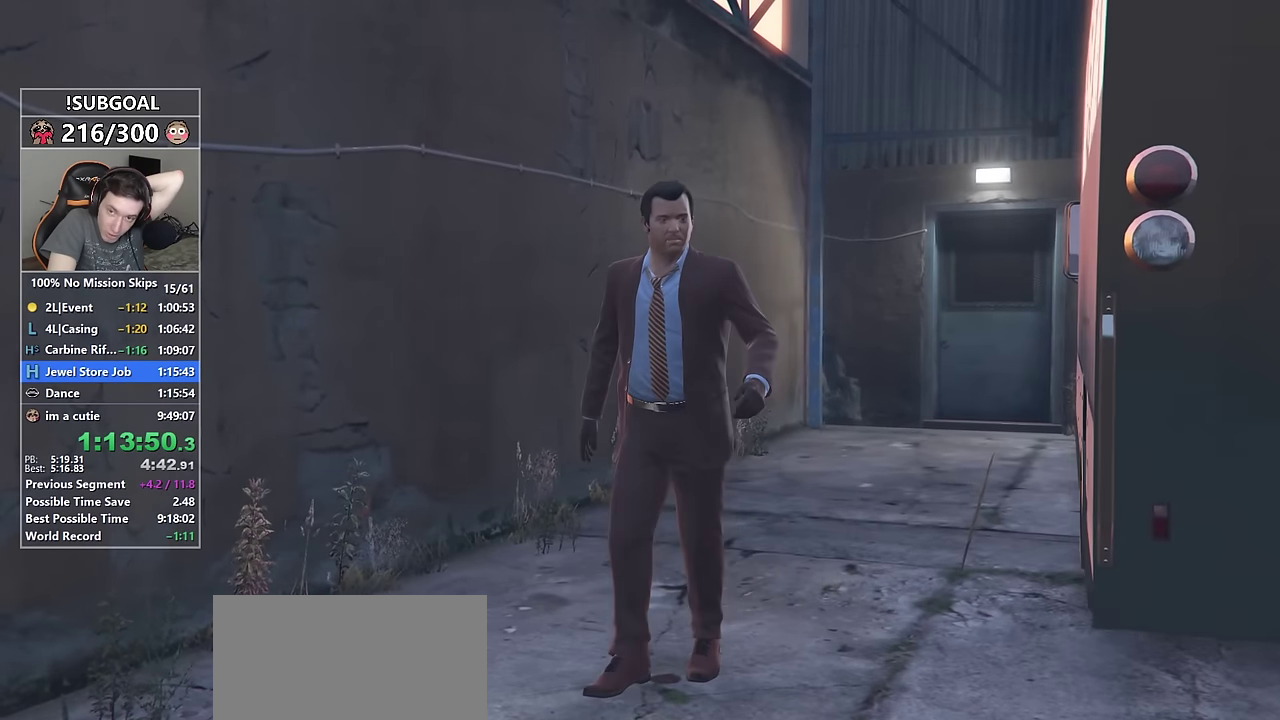
{"keys": [], "mouse": ["left"], "events": [[50, "mouse_left", "up"], [150, "mouse_left", "down"], [233, "mouse_left", "up"], [283, "mouse_left", "down"], [383, "mouse_left", "up"], [467, "mouse_left", "down"]]}
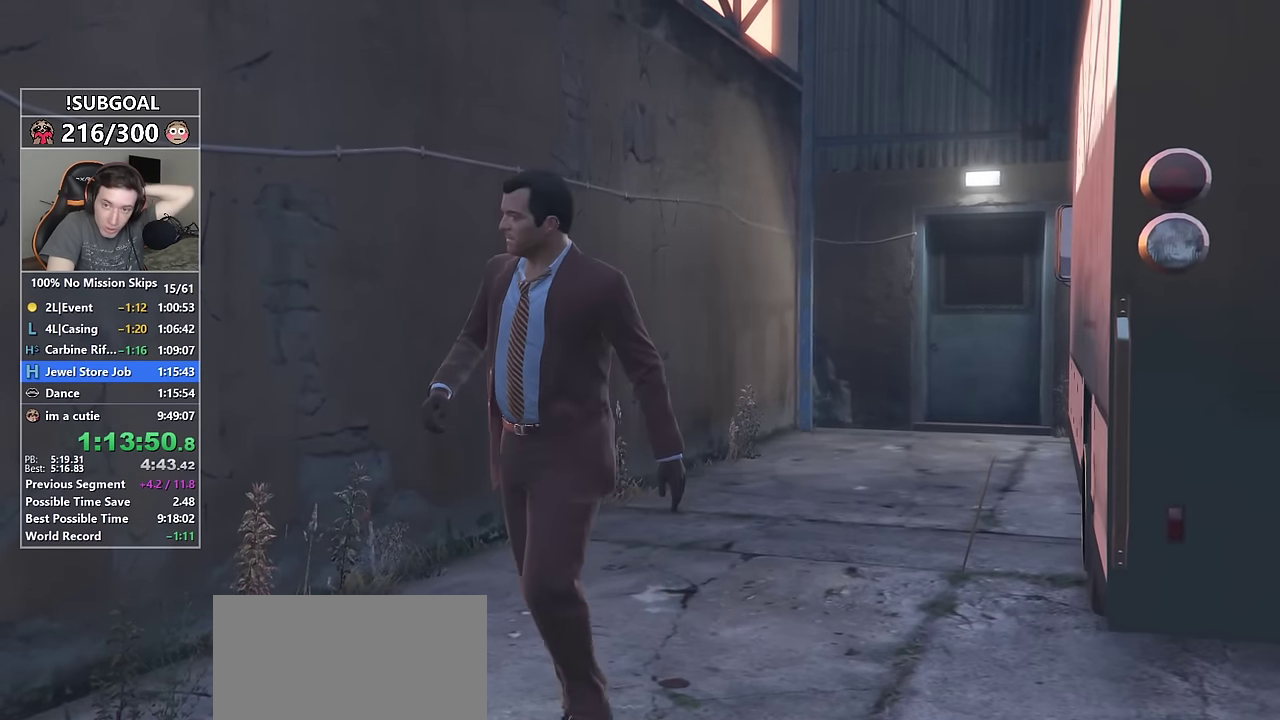
{"keys": [], "mouse": ["left"], "events": [[67, "mouse_left", "up"], [117, "mouse_left", "down"], [400, "mouse_left", "up"], [433, "mouse_left", "down"]]}
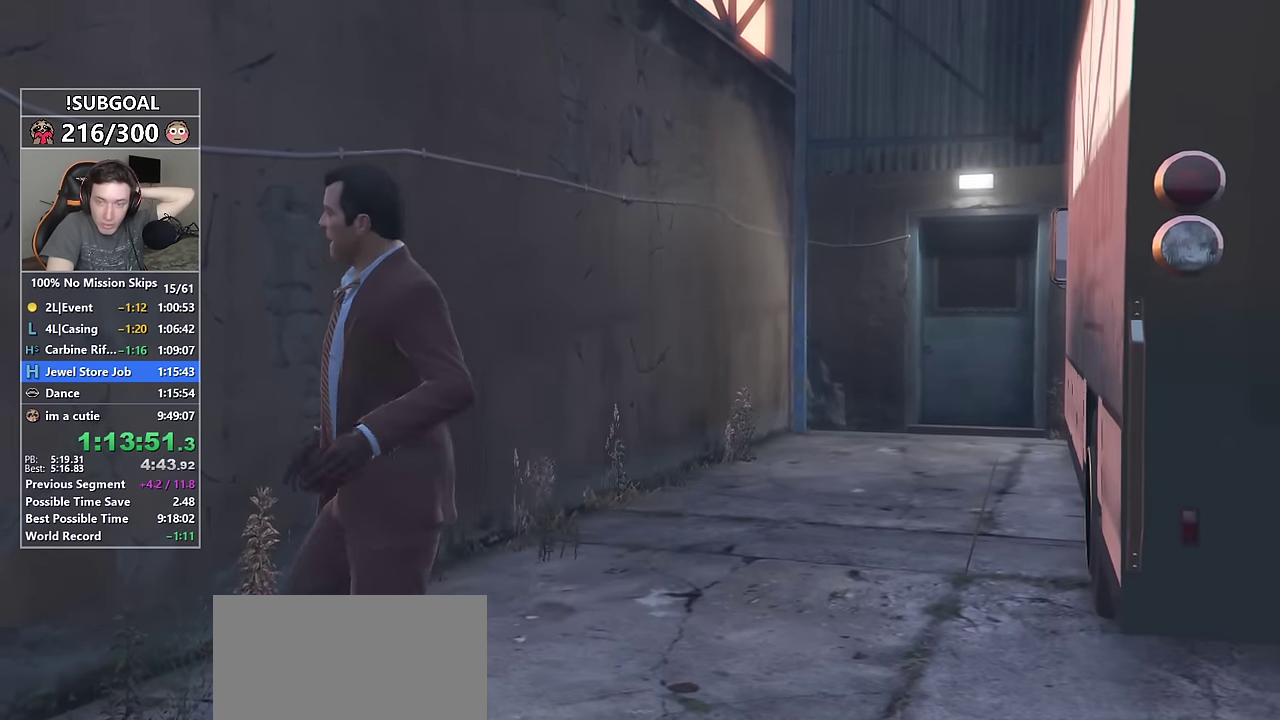
{"keys": [], "mouse": ["left"], "events": [[83, "mouse_left", "up"], [133, "mouse_left", "down"], [217, "mouse_left", "up"], [267, "mouse_left", "down"], [367, "mouse_left", "up"], [467, "mouse_left", "down"]]}
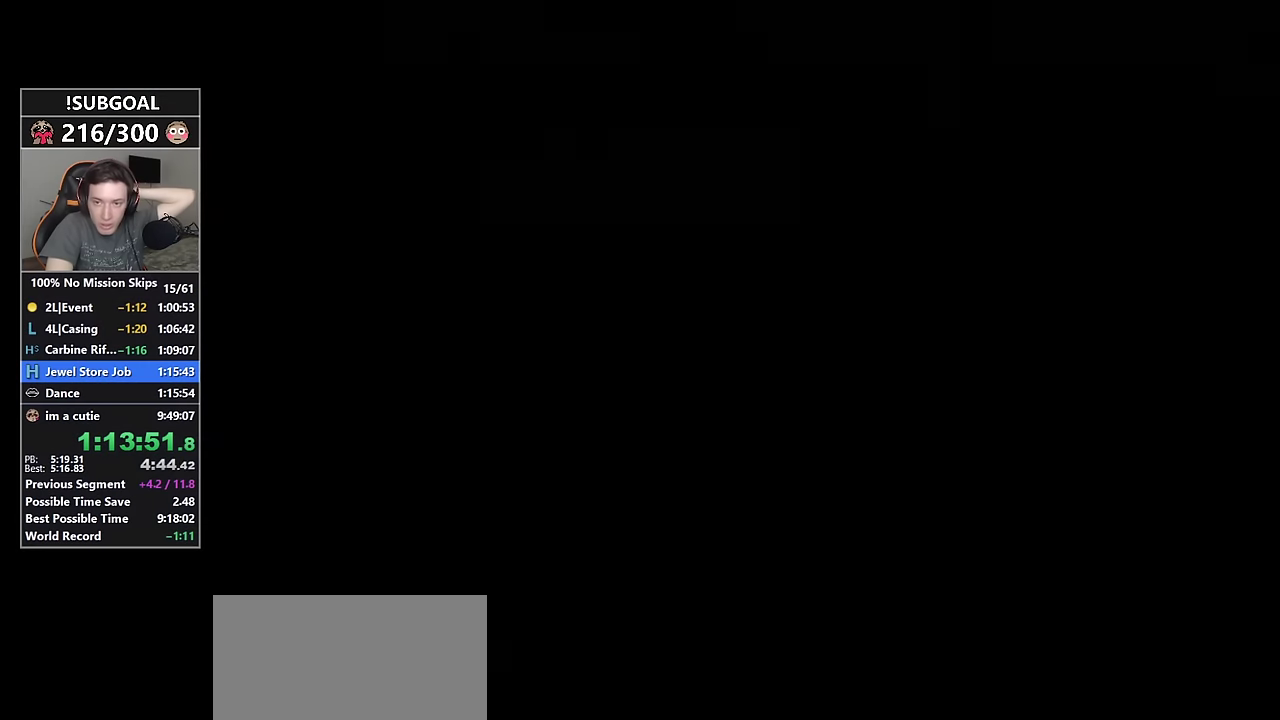
{"keys": [], "mouse": [], "events": [[50, "mouse_left", "up"], [100, "mouse_left", "down"], [200, "mouse_left", "up"]]}
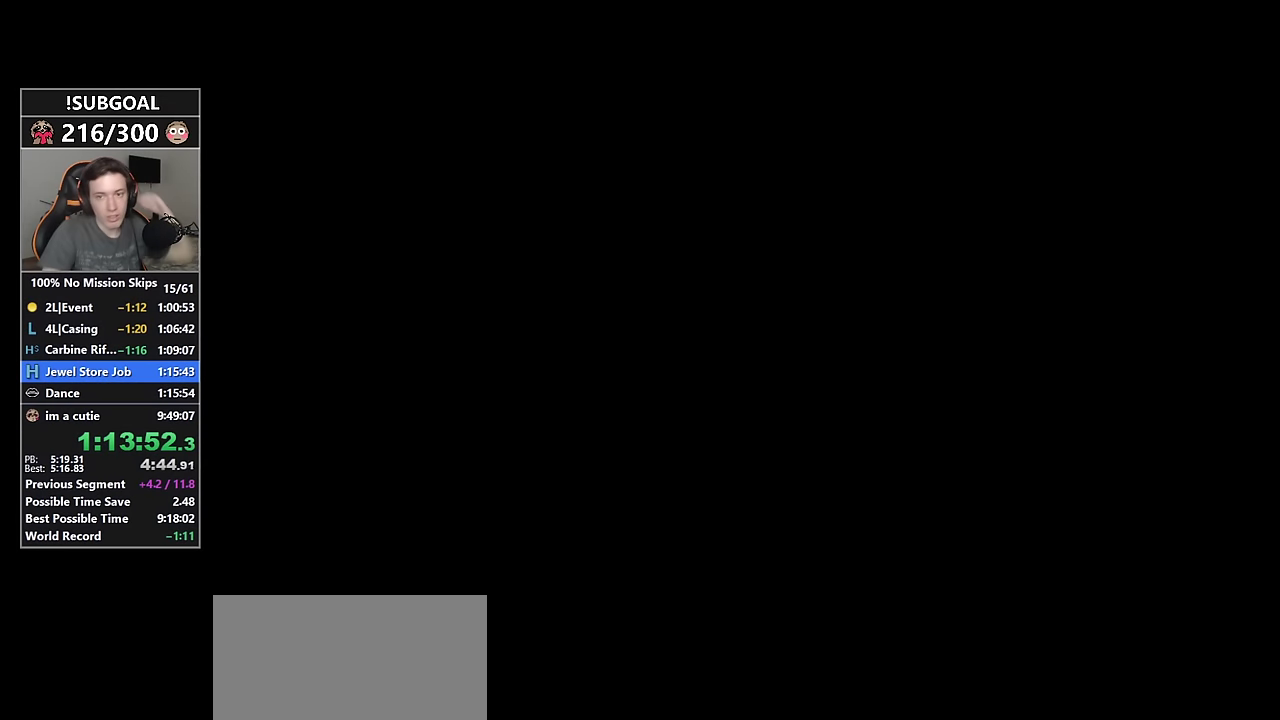
{"keys": [], "mouse": [], "events": []}
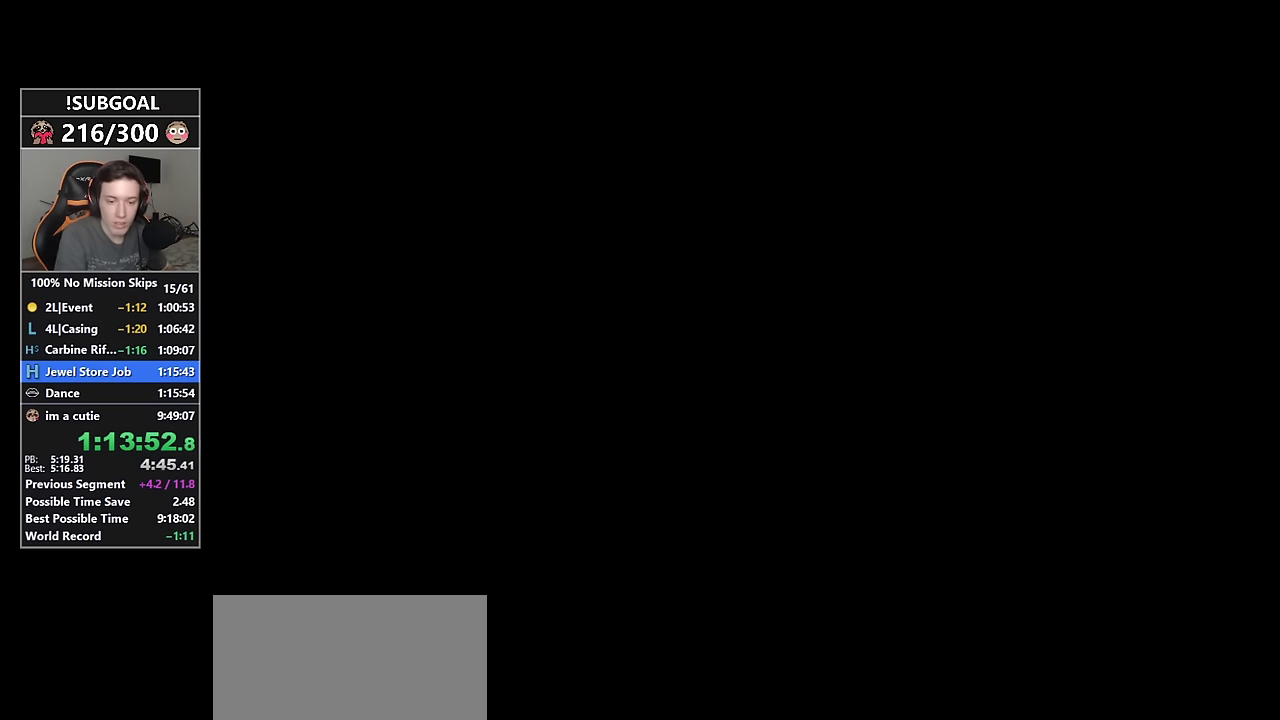
{"keys": [], "mouse": [], "events": [[267, "return", "down"], [317, "return", "up"], [417, "return", "down"], [500, "return", "up"]]}
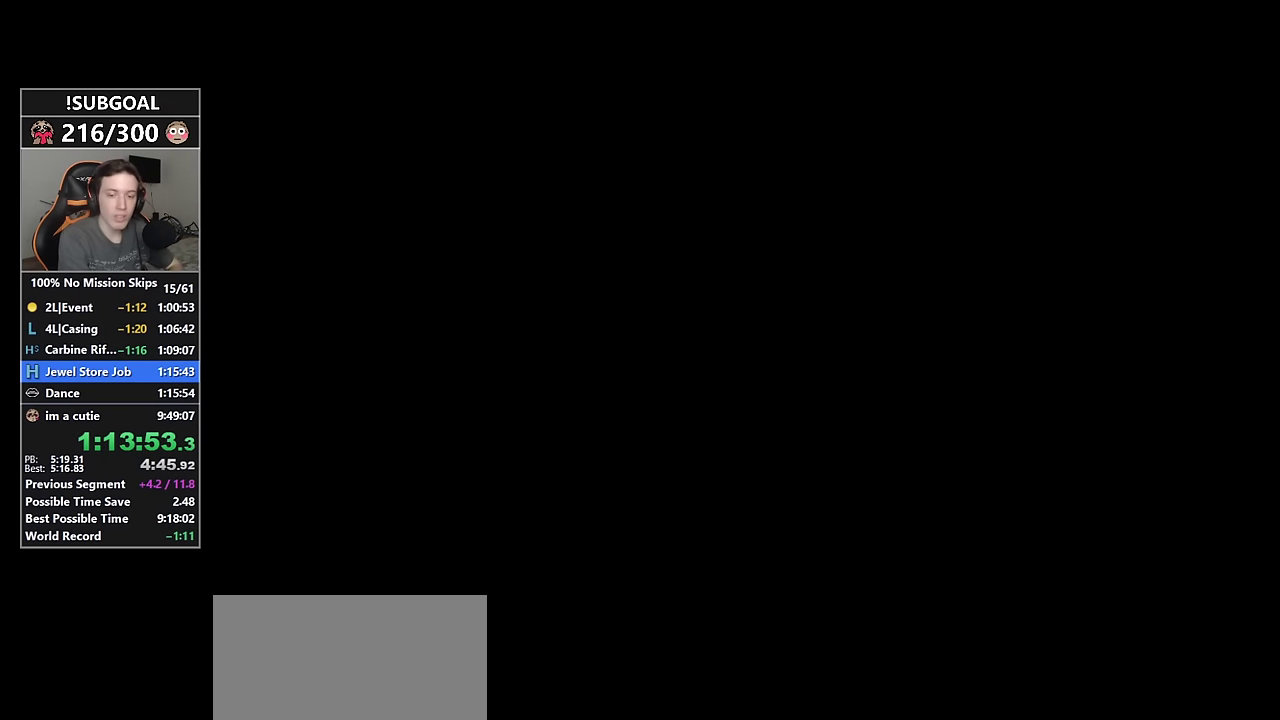
{"keys": ["return"], "mouse": [], "events": [[50, "return", "down"], [150, "return", "up"], [233, "return", "down"], [333, "return", "up"], [417, "return", "down"]]}
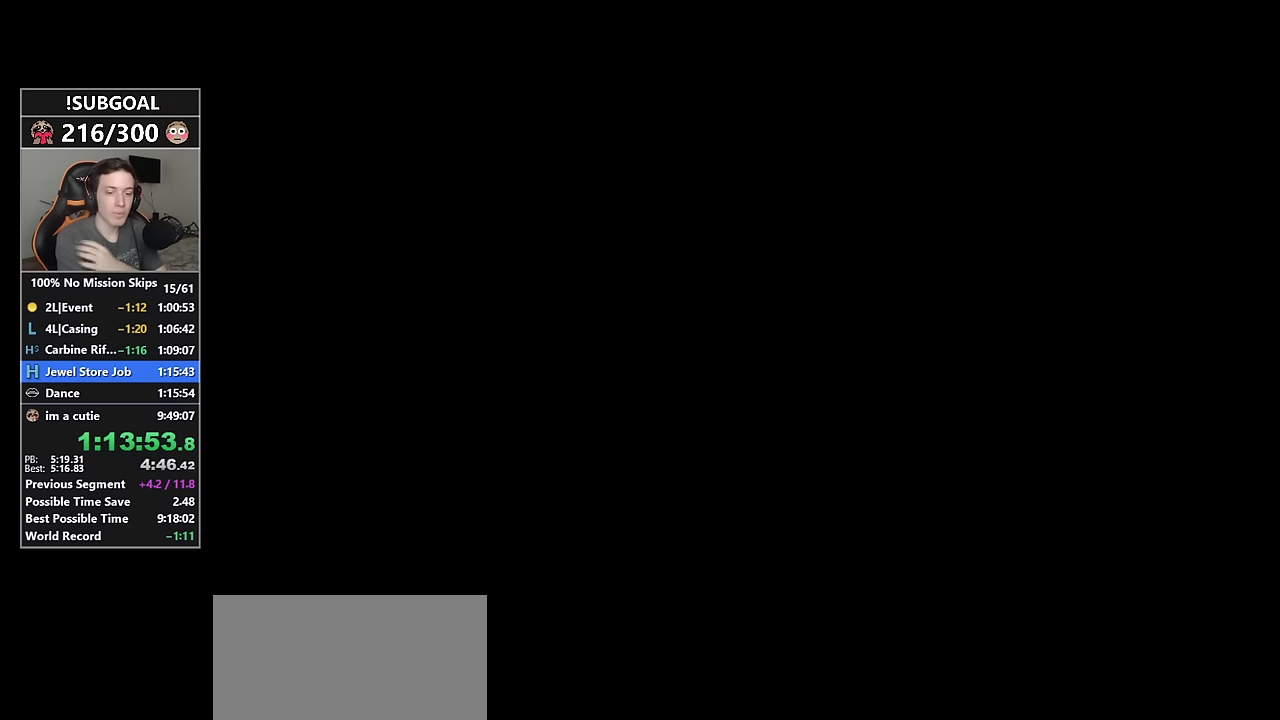
{"keys": [], "mouse": [], "events": [[17, "return", "up"], [67, "return", "down"], [167, "return", "up"], [250, "return", "down"], [350, "return", "up"], [450, "return", "down"], [483, "return", "up"]]}
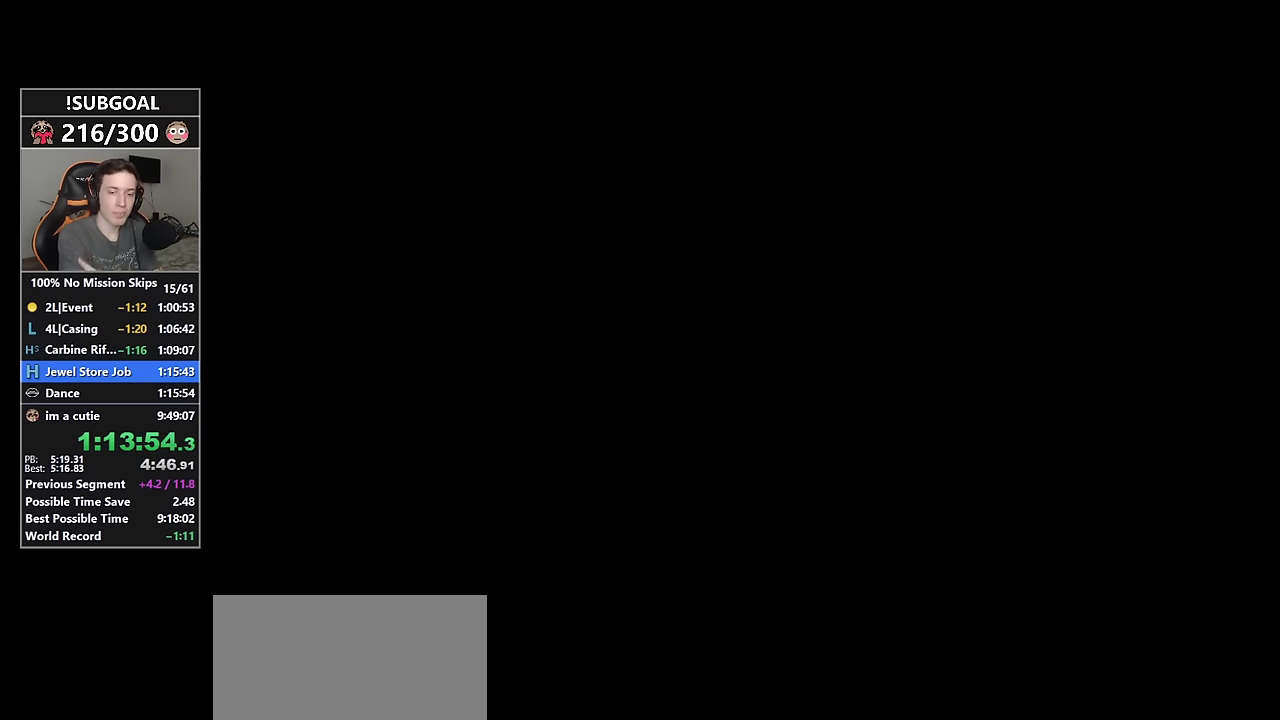
{"keys": [], "mouse": [], "events": [[83, "return", "down"], [167, "return", "up"], [267, "return", "down"], [367, "return", "up"], [467, "return", "down"], [500, "return", "up"]]}
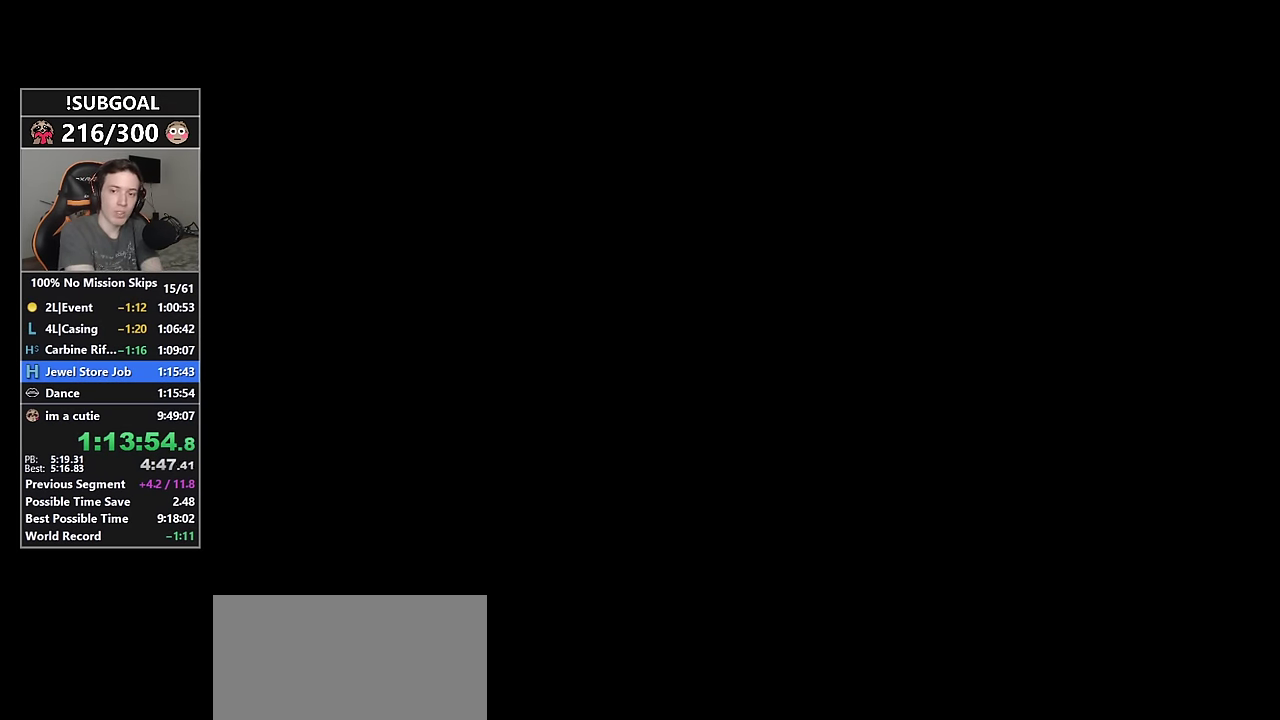
{"keys": ["return"], "mouse": [], "events": [[150, "return", "down"], [200, "return", "up"], [283, "return", "down"], [383, "return", "up"], [467, "return", "down"]]}
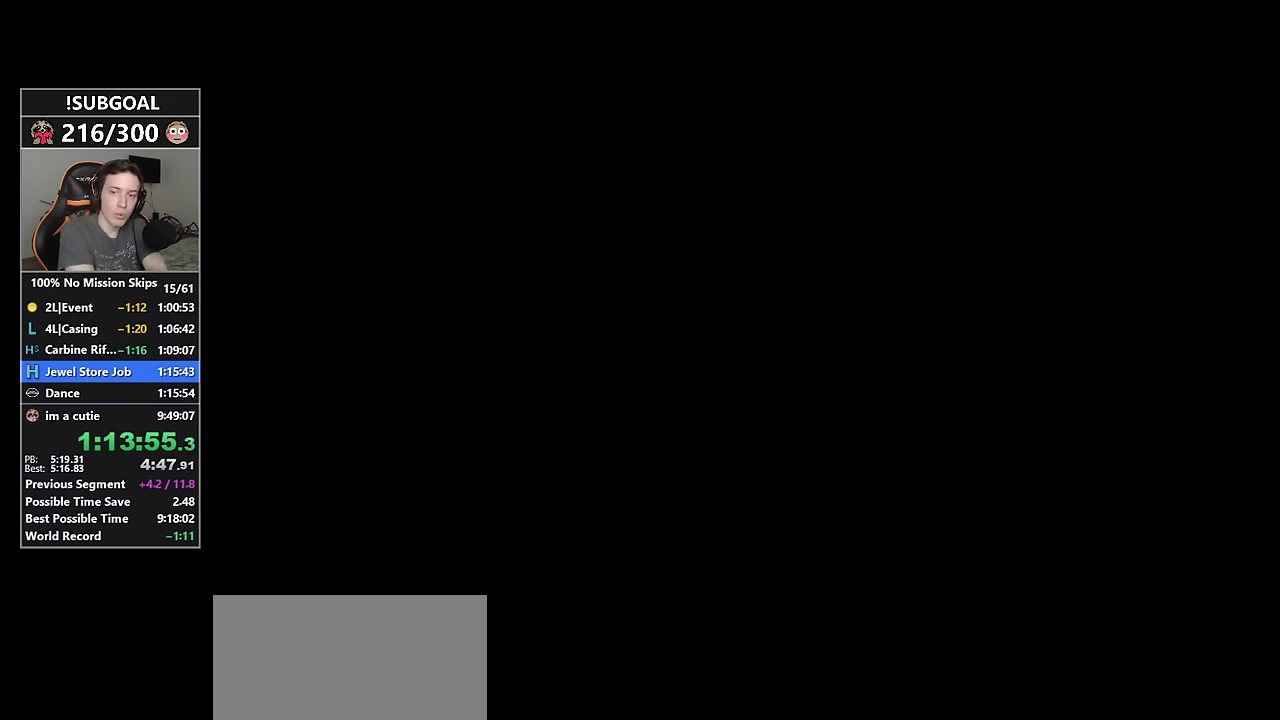
{"keys": [], "mouse": [], "events": [[67, "return", "up"], [167, "return", "down"], [250, "return", "up"], [350, "return", "down"], [400, "return", "up"]]}
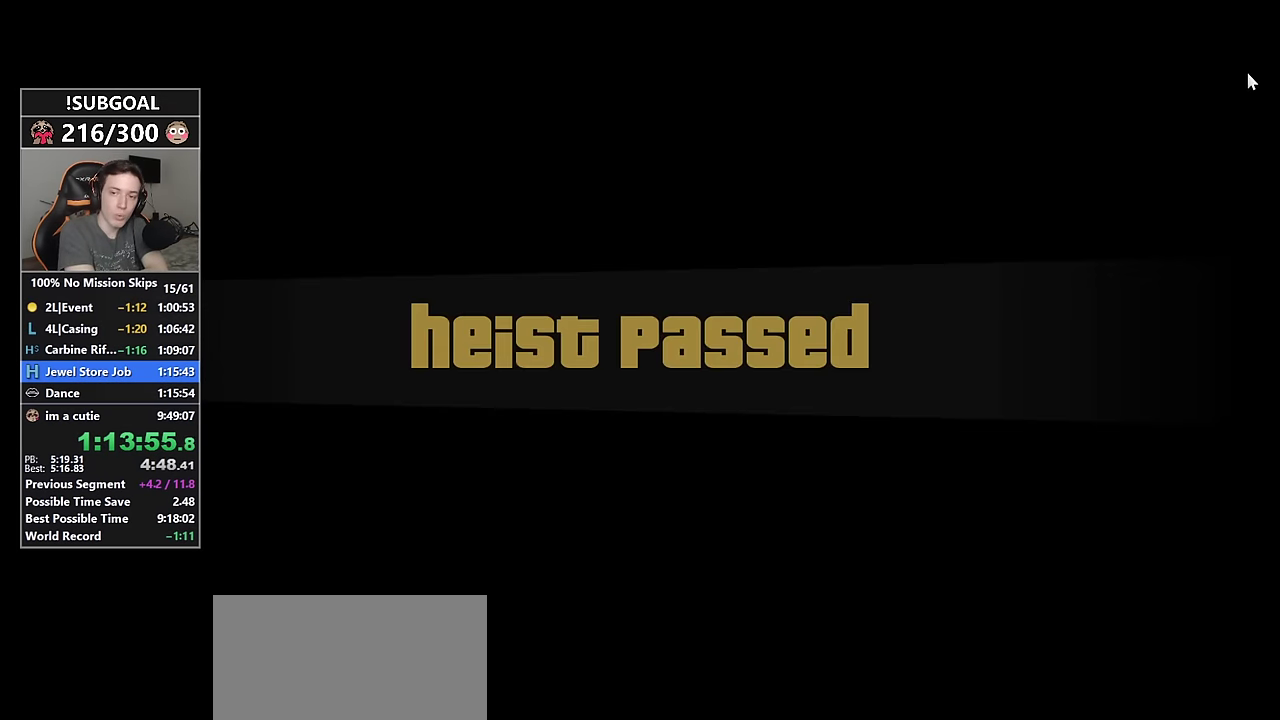
{"keys": [], "mouse": [], "events": [[33, "return", "down"], [83, "return", "up"], [217, "return", "down"], [267, "return", "up"], [417, "return", "down"], [500, "return", "up"]]}
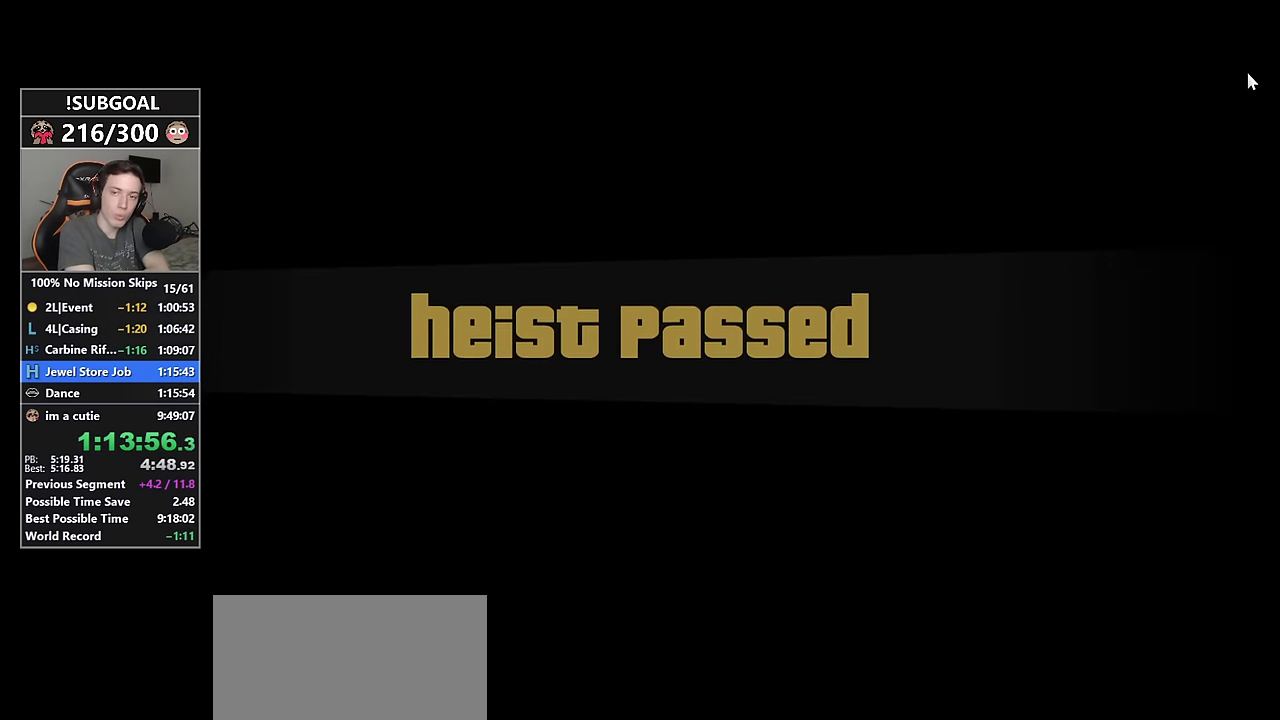
{"keys": ["return"], "mouse": [], "events": [[100, "return", "down"], [150, "return", "up"], [283, "return", "down"], [333, "return", "up"], [467, "return", "down"]]}
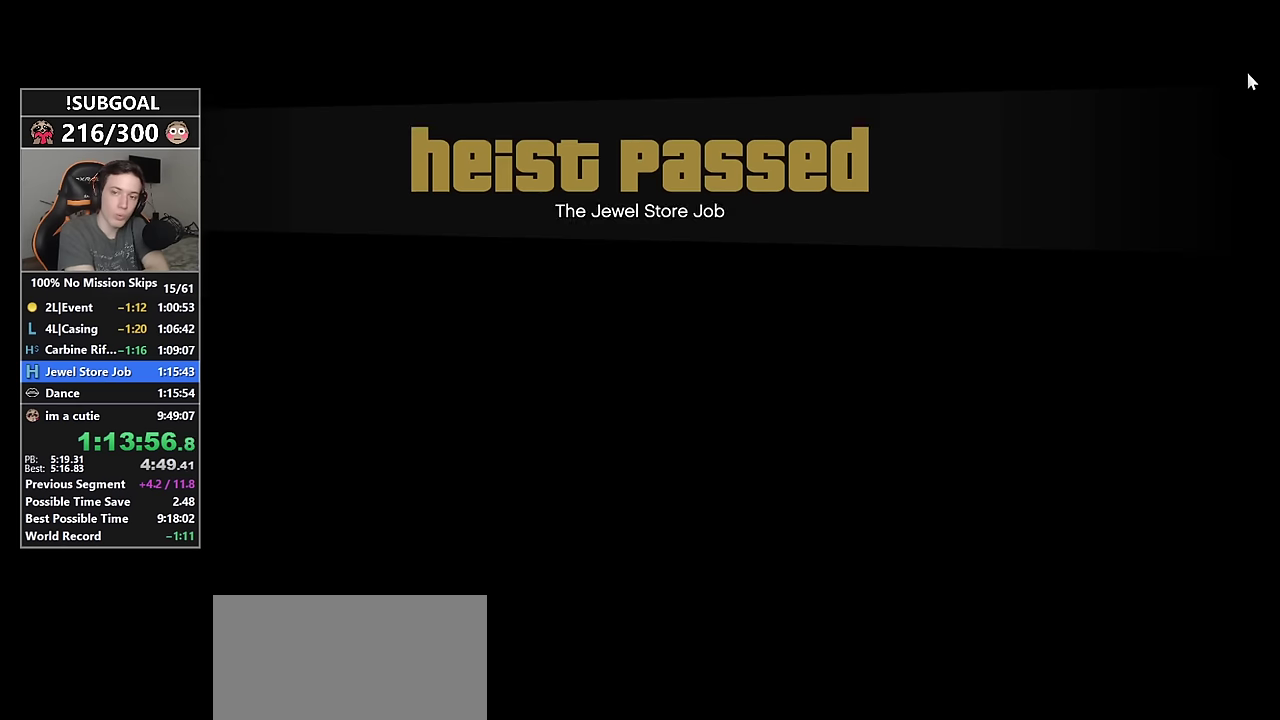
{"keys": ["return"], "mouse": [], "events": [[17, "return", "up"], [167, "return", "down"], [200, "return", "up"], [350, "return", "down"], [400, "return", "up"], [483, "return", "down"]]}
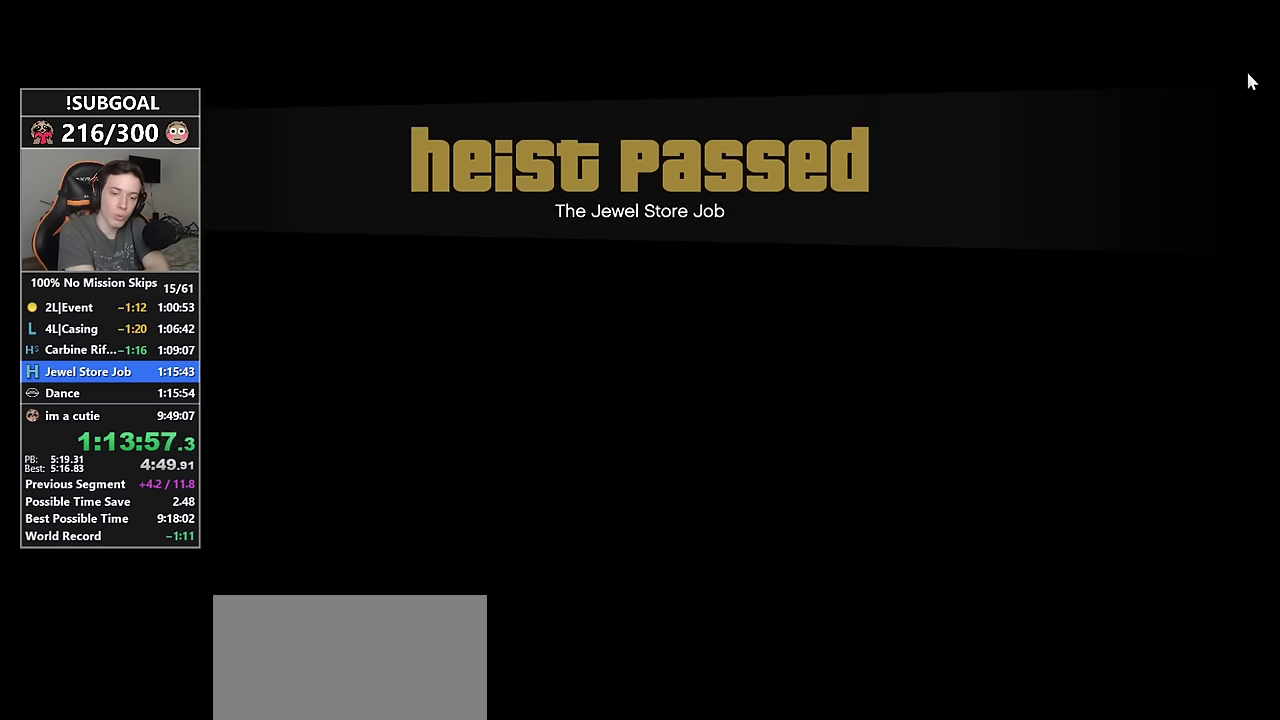
{"keys": [], "mouse": [], "events": [[83, "return", "up"], [183, "return", "down"], [267, "return", "up"], [367, "return", "down"], [450, "return", "up"]]}
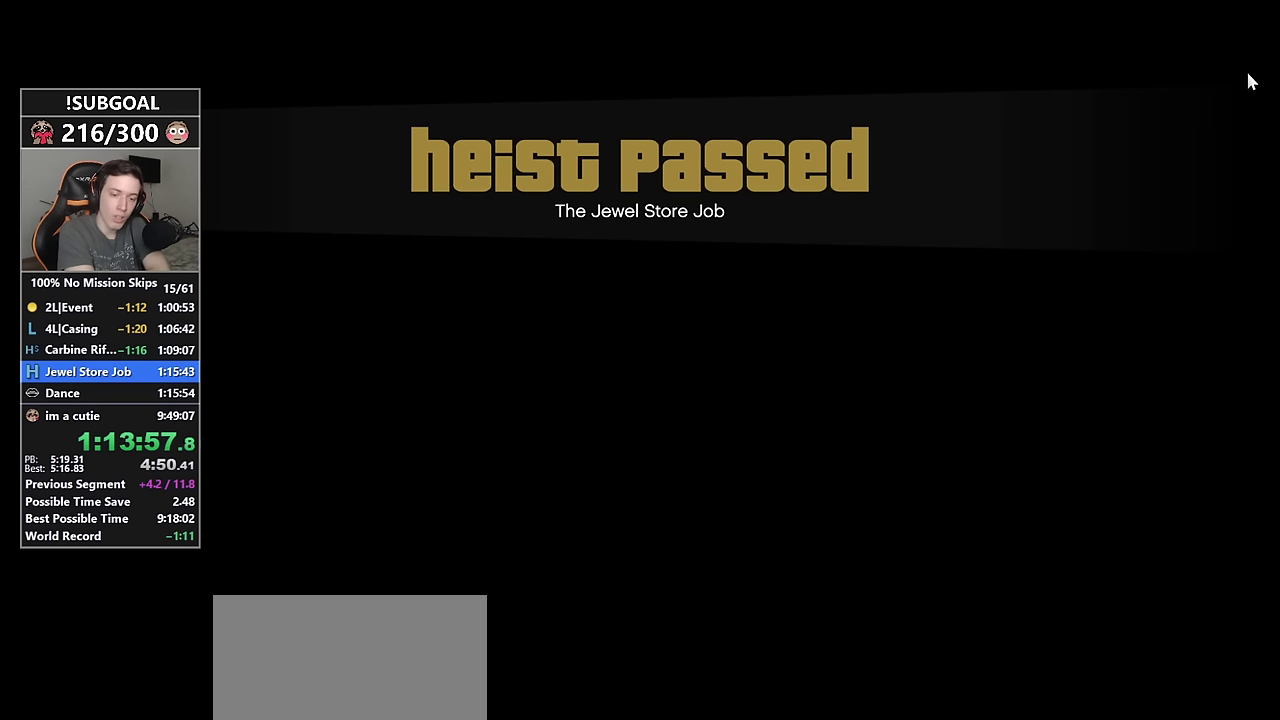
{"keys": [], "mouse": [], "events": [[50, "return", "down"], [150, "return", "up"], [250, "return", "down"], [283, "return", "up"], [417, "return", "down"], [467, "return", "up"]]}
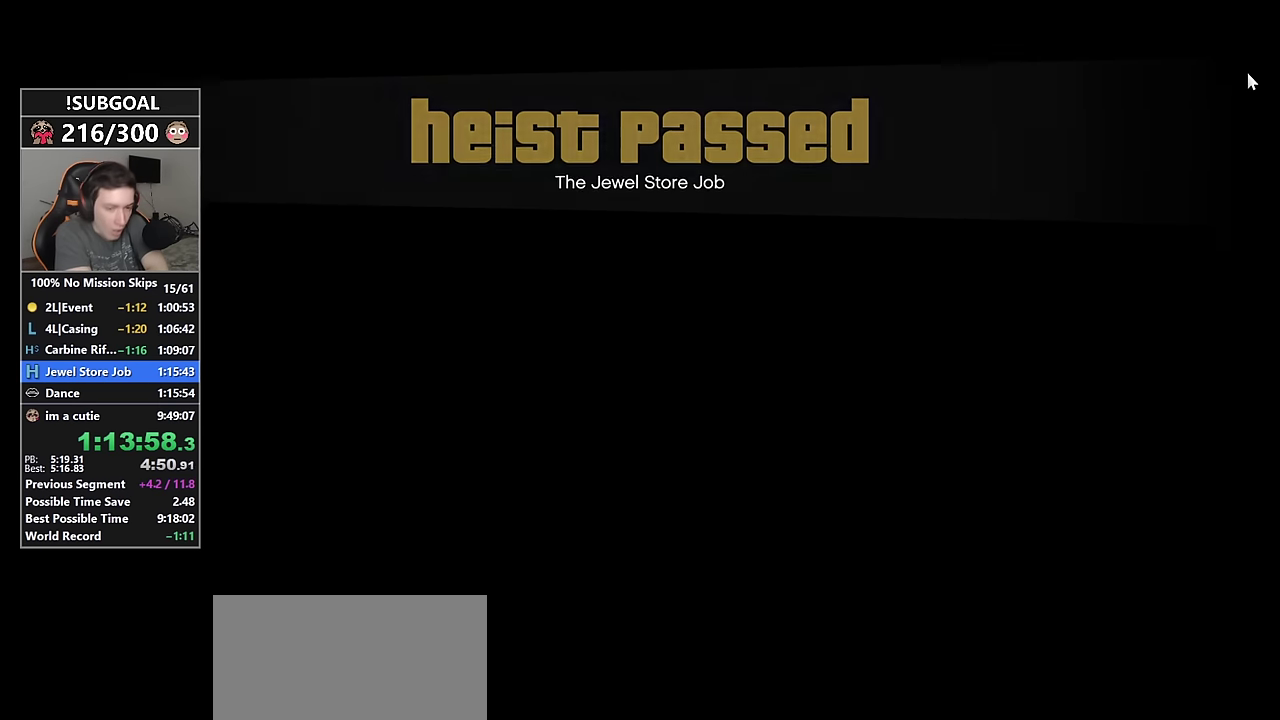
{"keys": ["return"], "mouse": [], "events": [[67, "return", "down"], [167, "return", "up"], [300, "return", "down"], [350, "return", "up"], [483, "return", "down"]]}
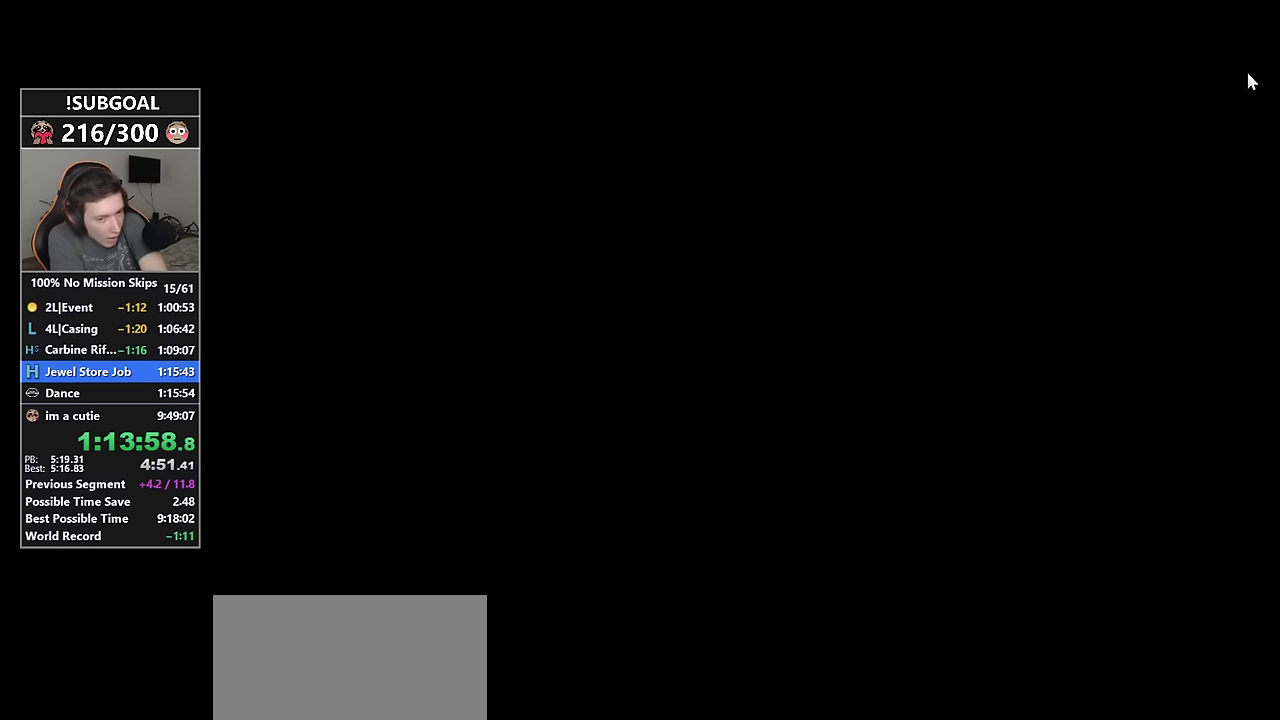
{"keys": ["return"], "mouse": [], "events": [[83, "return", "up"], [217, "return", "down"], [367, "return", "up"], [500, "return", "down"]]}
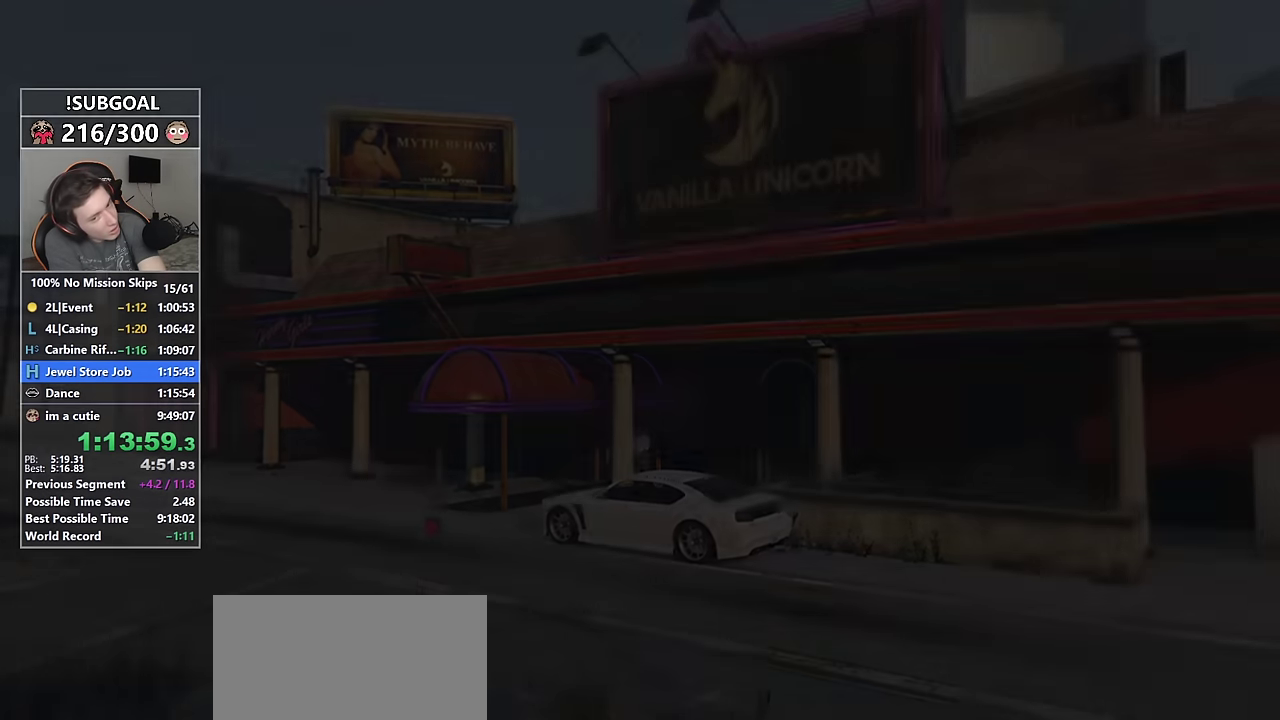
{"keys": [], "mouse": [], "events": [[100, "return", "up"], [233, "return", "down"], [283, "return", "up"], [383, "return", "down"], [483, "return", "up"]]}
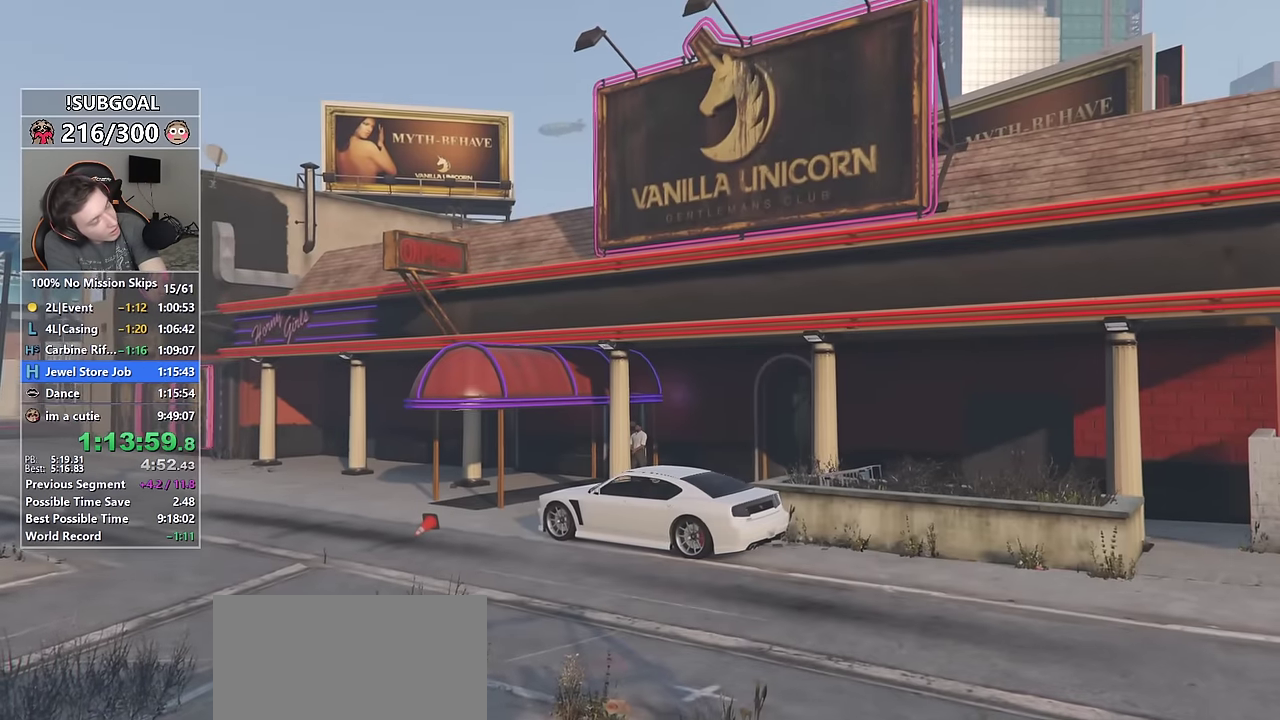
{"keys": [], "mouse": [], "events": [[117, "return", "down"], [167, "return", "up"], [250, "return", "down"], [350, "return", "up"]]}